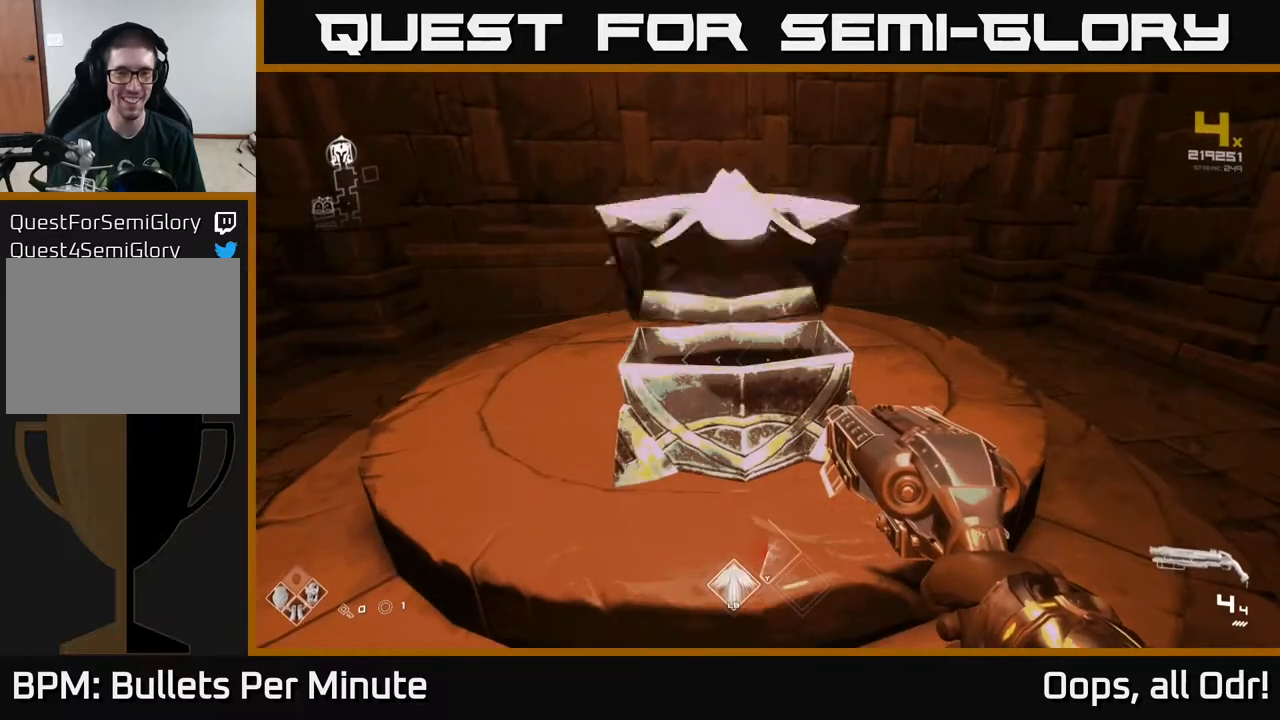
Gameplay with a controller (Xbox layout); each line is a JSON object with the inputs held at the frame after it. "events" lists button and stick changes between this image and that frame as [ms after this image, input, new state], when the widget could be followed in between.
{"buttons": [], "left_stick": "center", "right_stick": "center", "events": [[333, "right_stick", "up"], [400, "right_stick", "center"]]}
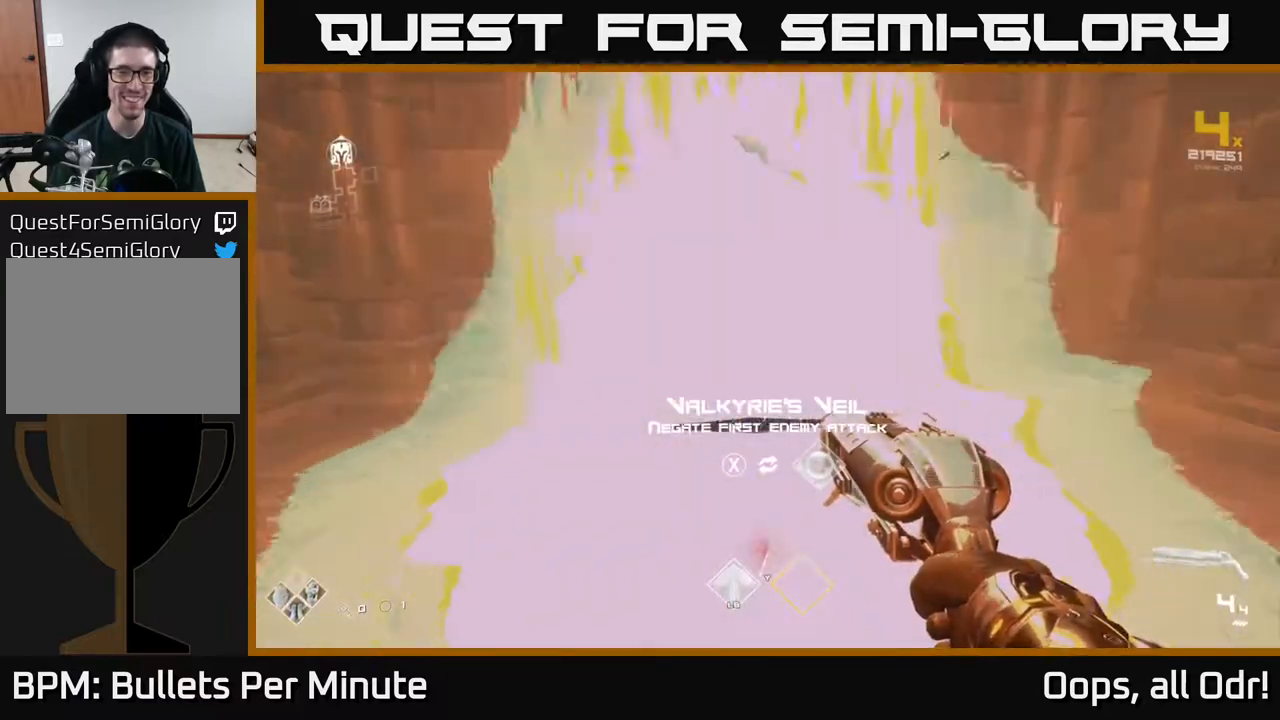
{"buttons": [], "left_stick": "center", "right_stick": "center", "events": []}
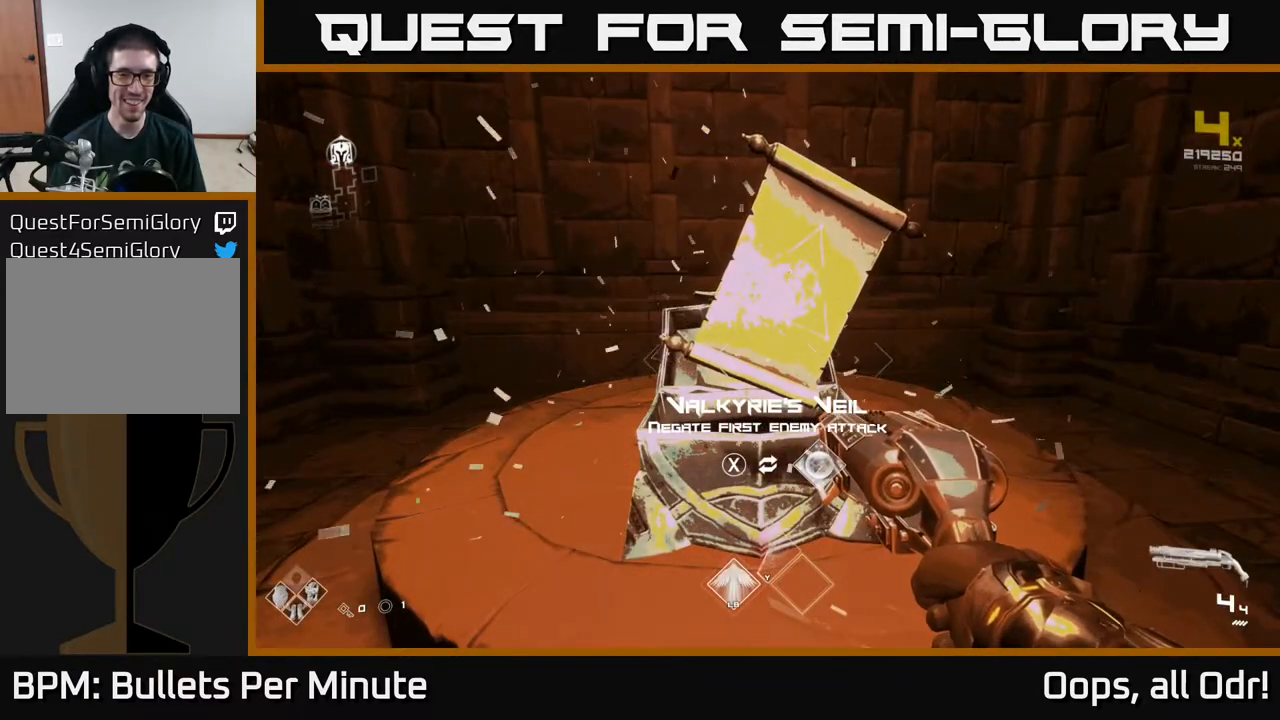
{"buttons": [], "left_stick": "center", "right_stick": "center", "events": []}
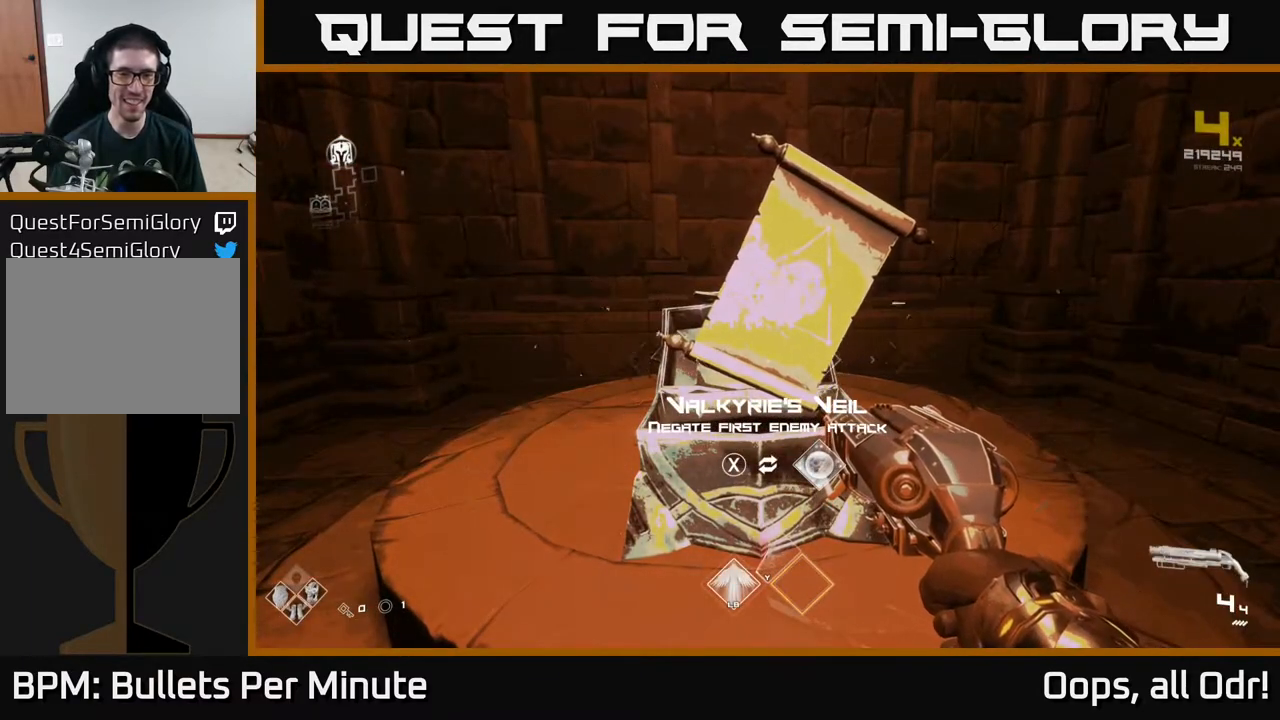
{"buttons": [], "left_stick": "center", "right_stick": "center", "events": []}
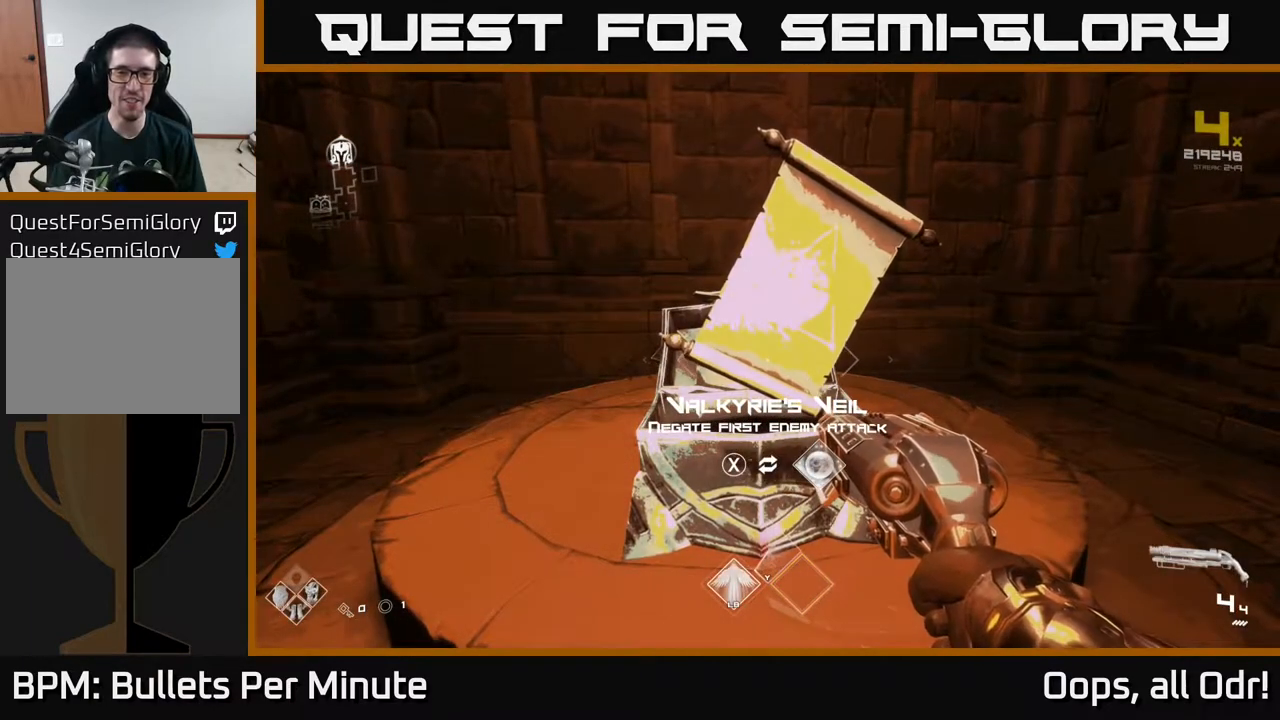
{"buttons": [], "left_stick": "center", "right_stick": "center", "events": [[350, "X", "down"], [450, "X", "up"]]}
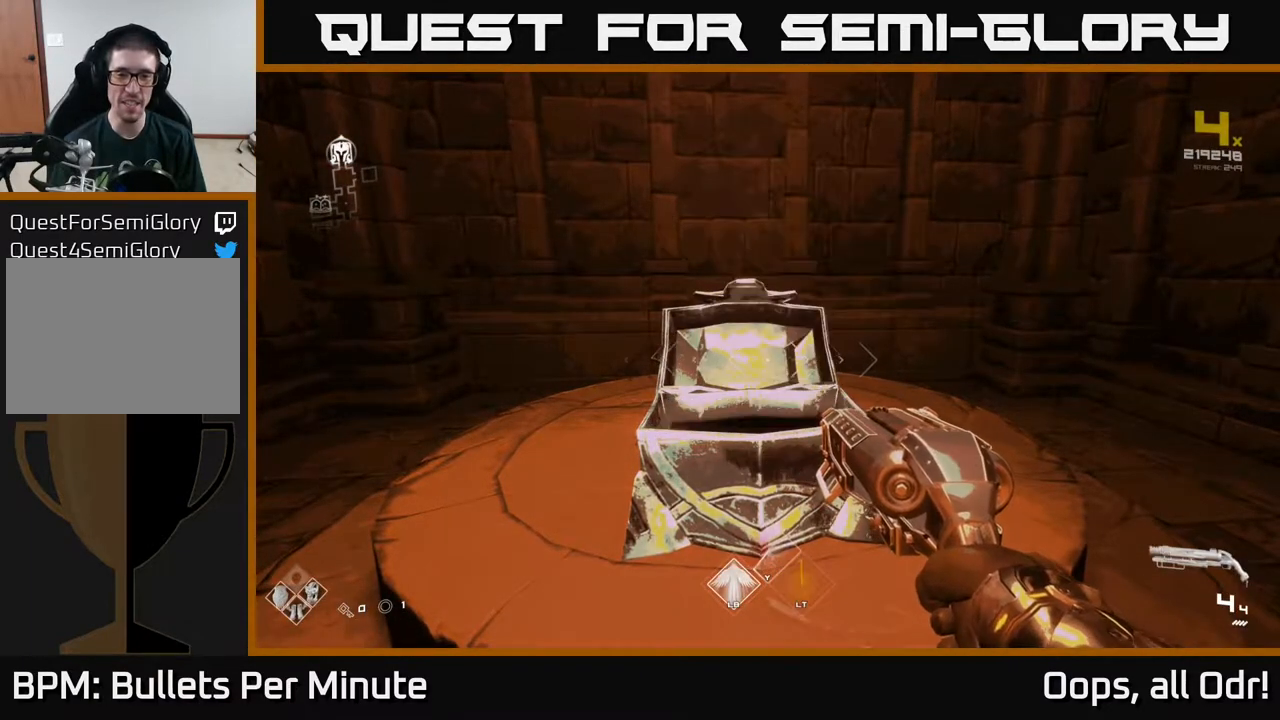
{"buttons": [], "left_stick": "center", "right_stick": "right", "events": [[217, "right_stick", "right"]]}
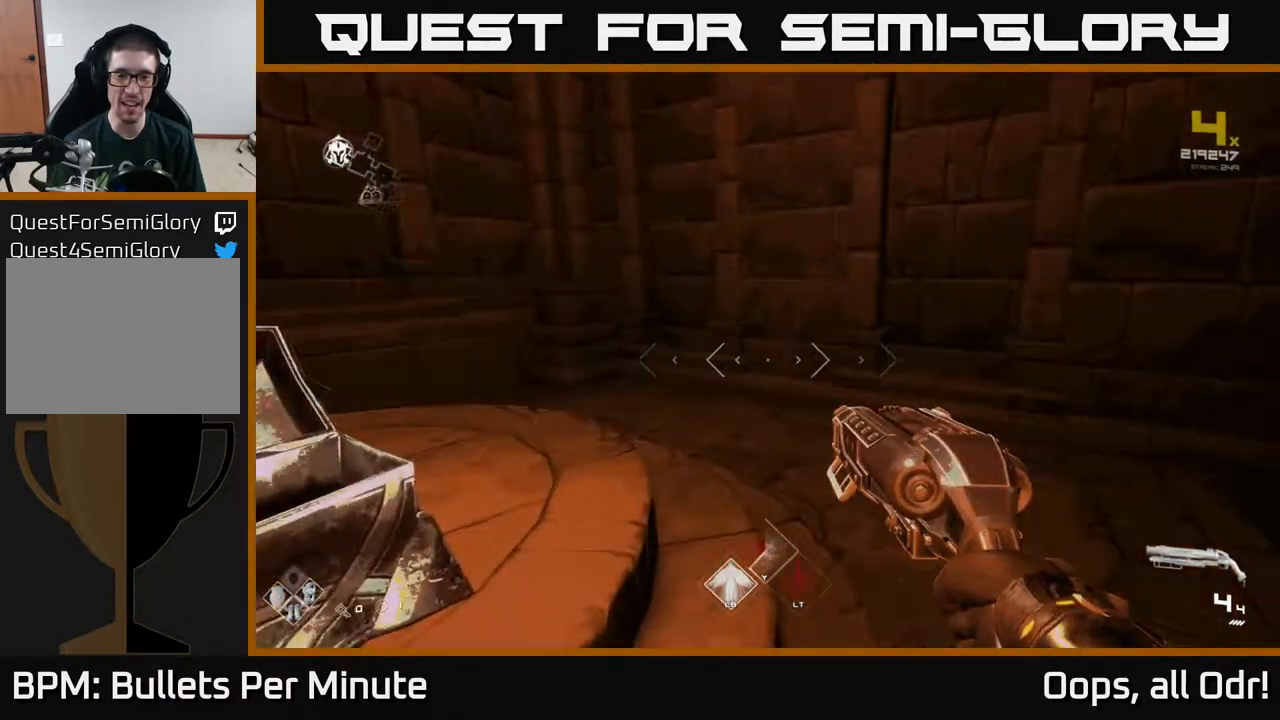
{"buttons": [], "left_stick": "up-right", "right_stick": "right", "events": [[50, "left_stick", "right"], [333, "left_stick", "up-right"]]}
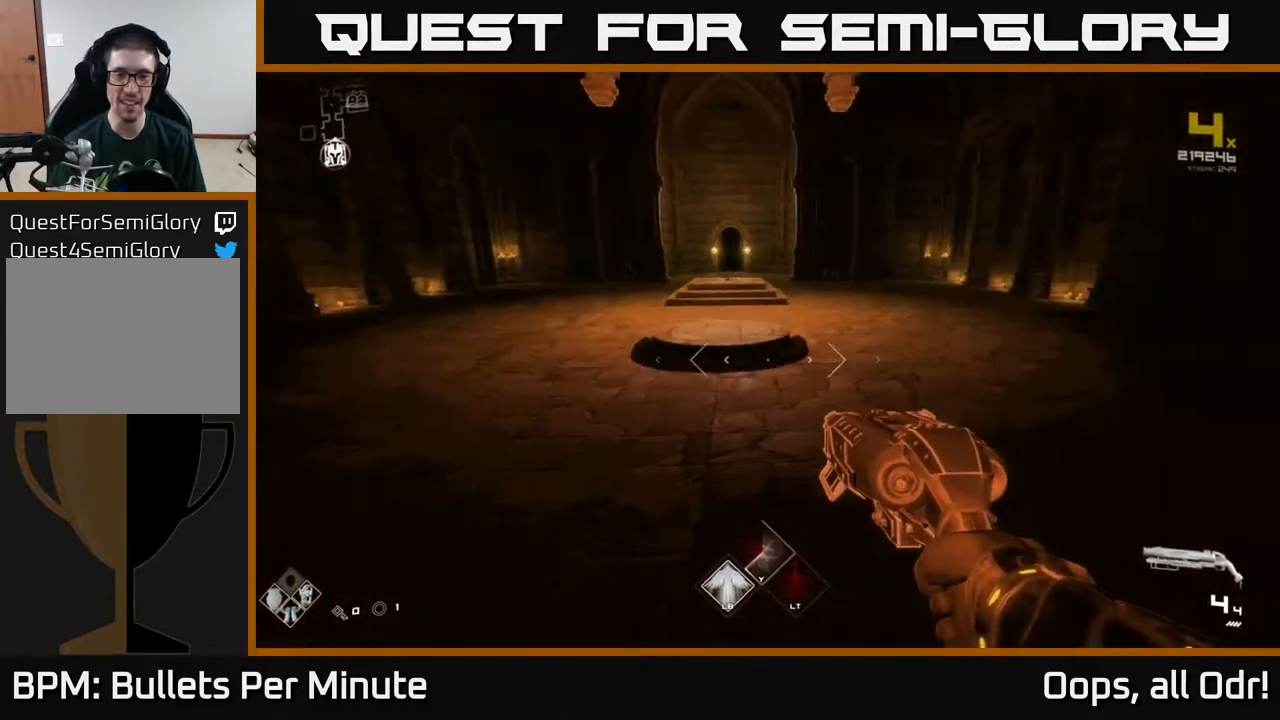
{"buttons": [], "left_stick": "up", "right_stick": "center", "events": [[17, "left_stick", "center"], [67, "right_stick", "center"], [367, "left_stick", "up"]]}
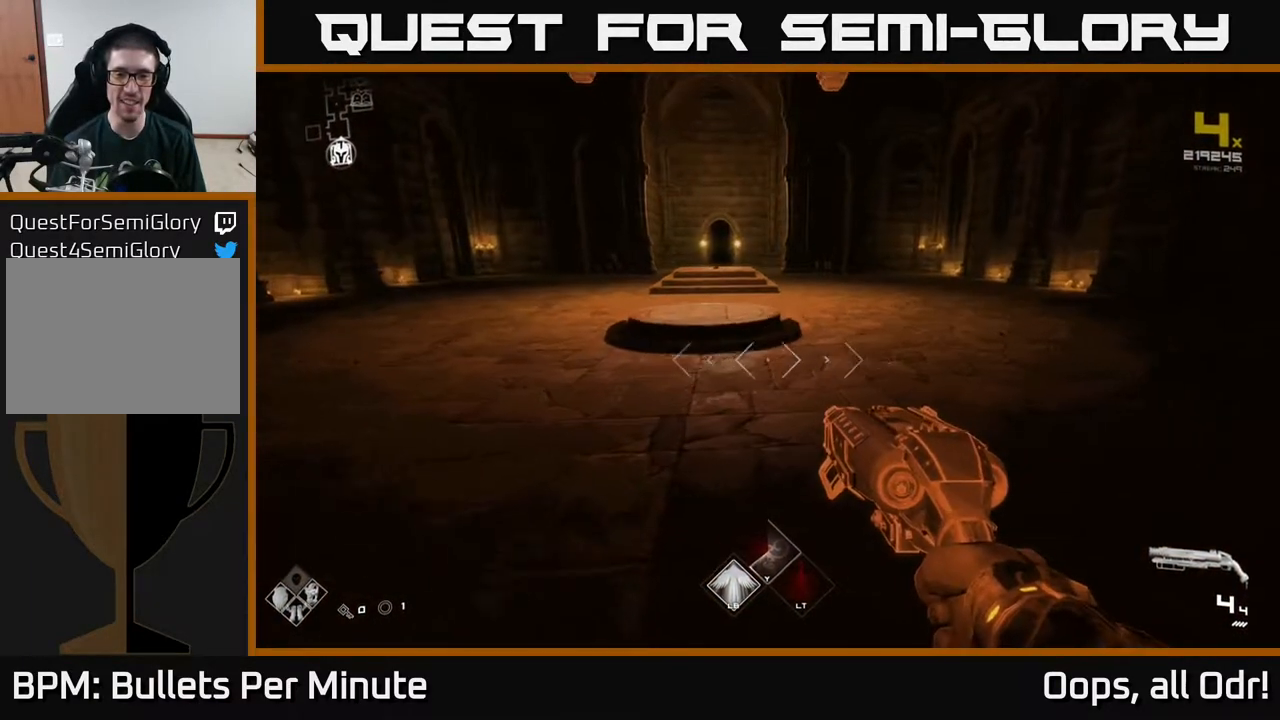
{"buttons": [], "left_stick": "up", "right_stick": "center", "events": []}
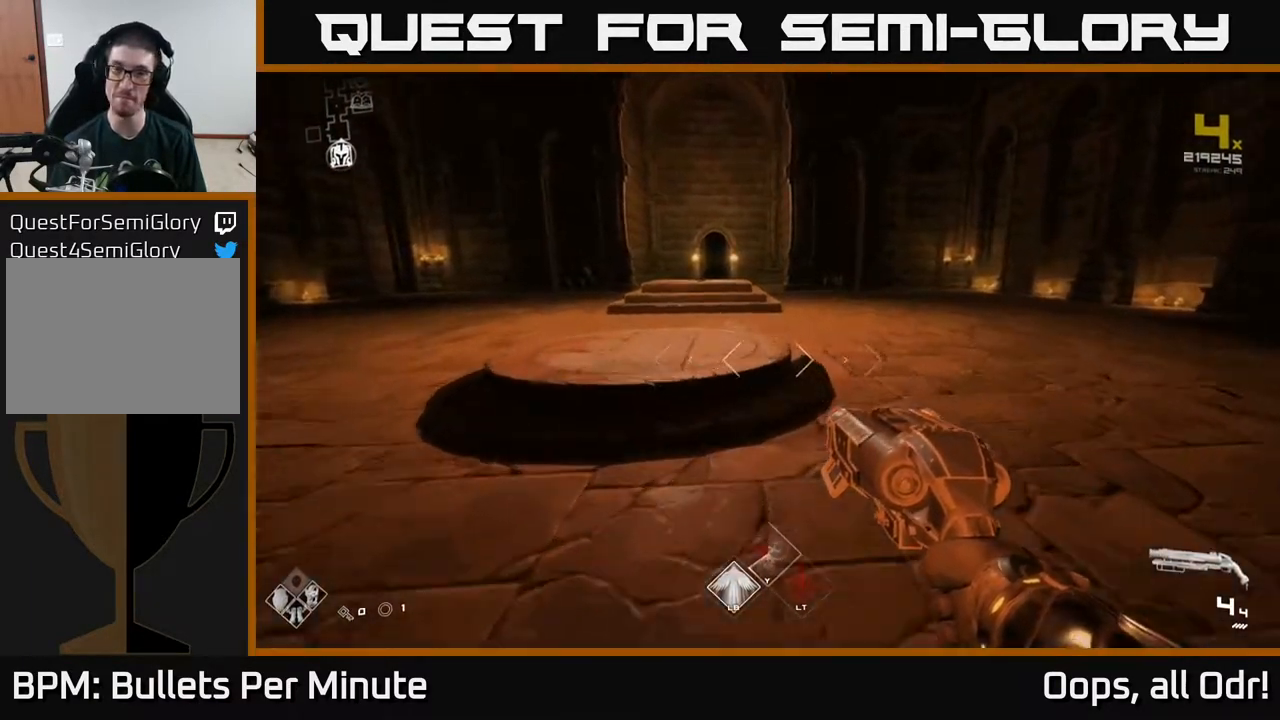
{"buttons": [], "left_stick": "up", "right_stick": "center", "events": []}
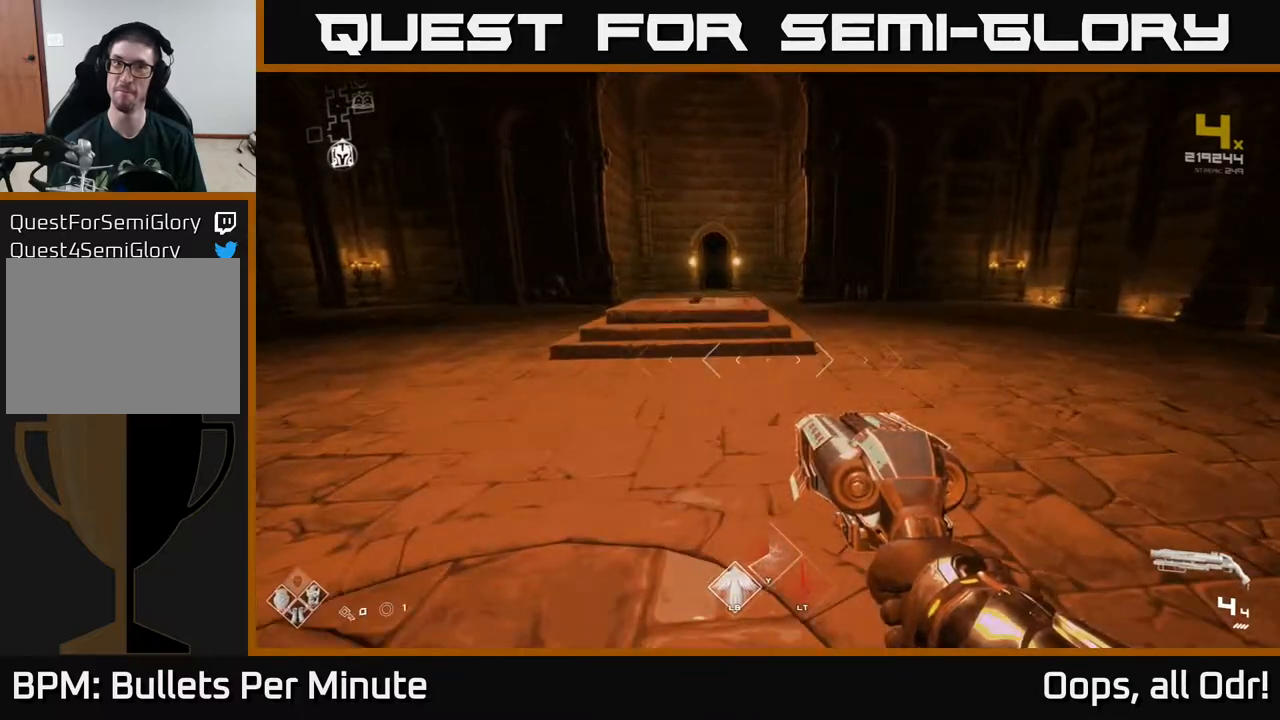
{"buttons": ["L1"], "left_stick": "up", "right_stick": "center", "events": [[150, "L1", "down"]]}
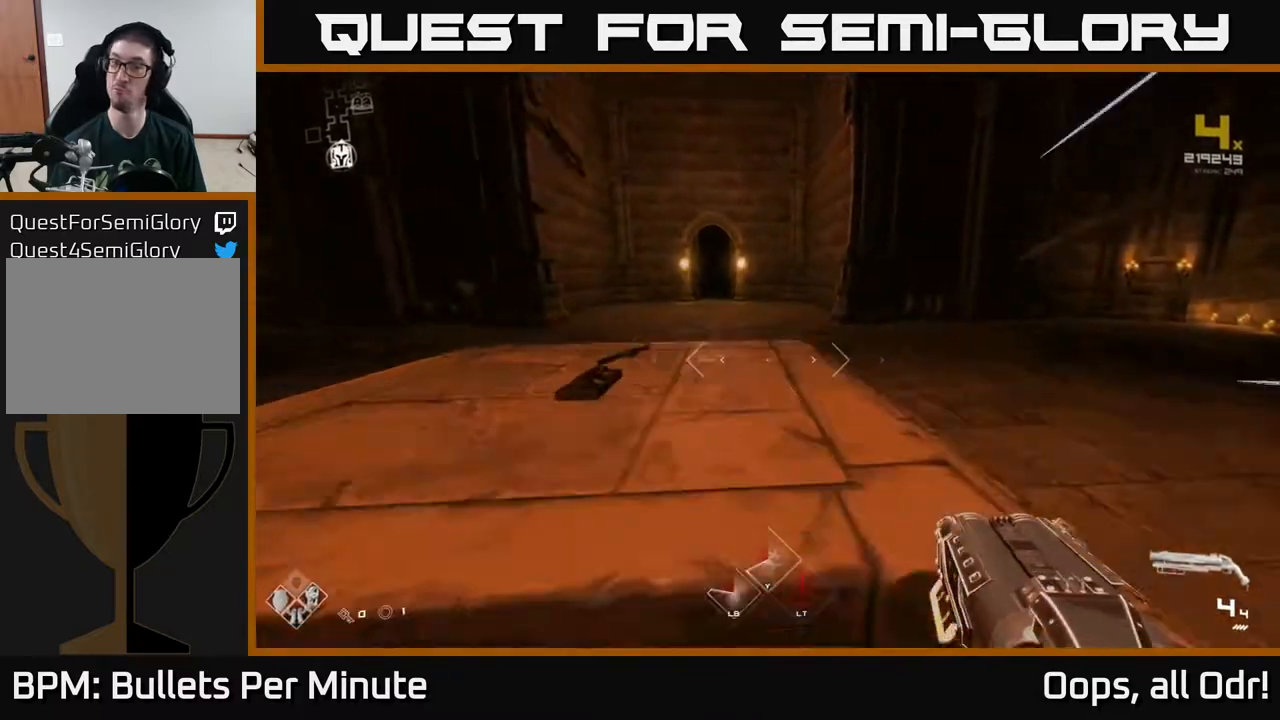
{"buttons": ["L1"], "left_stick": "up", "right_stick": "center", "events": [[133, "left_stick", "up-left"], [300, "left_stick", "up"]]}
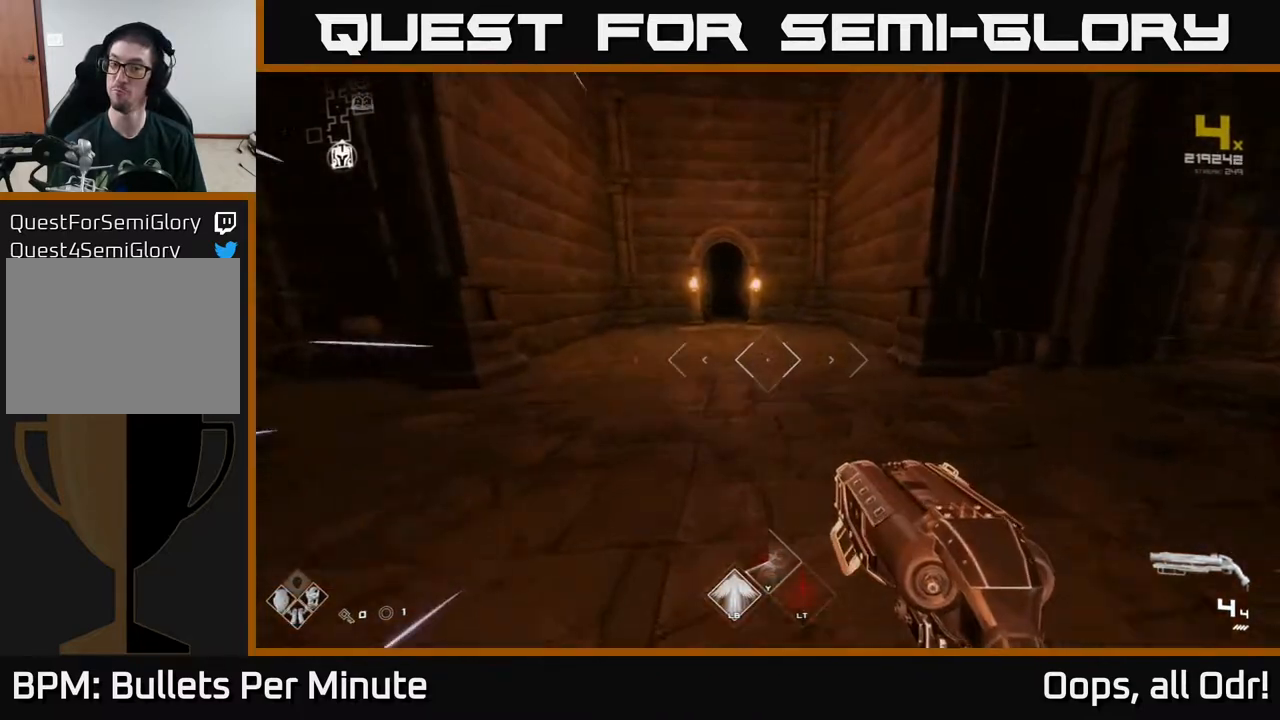
{"buttons": ["L1"], "left_stick": "up", "right_stick": "center", "events": []}
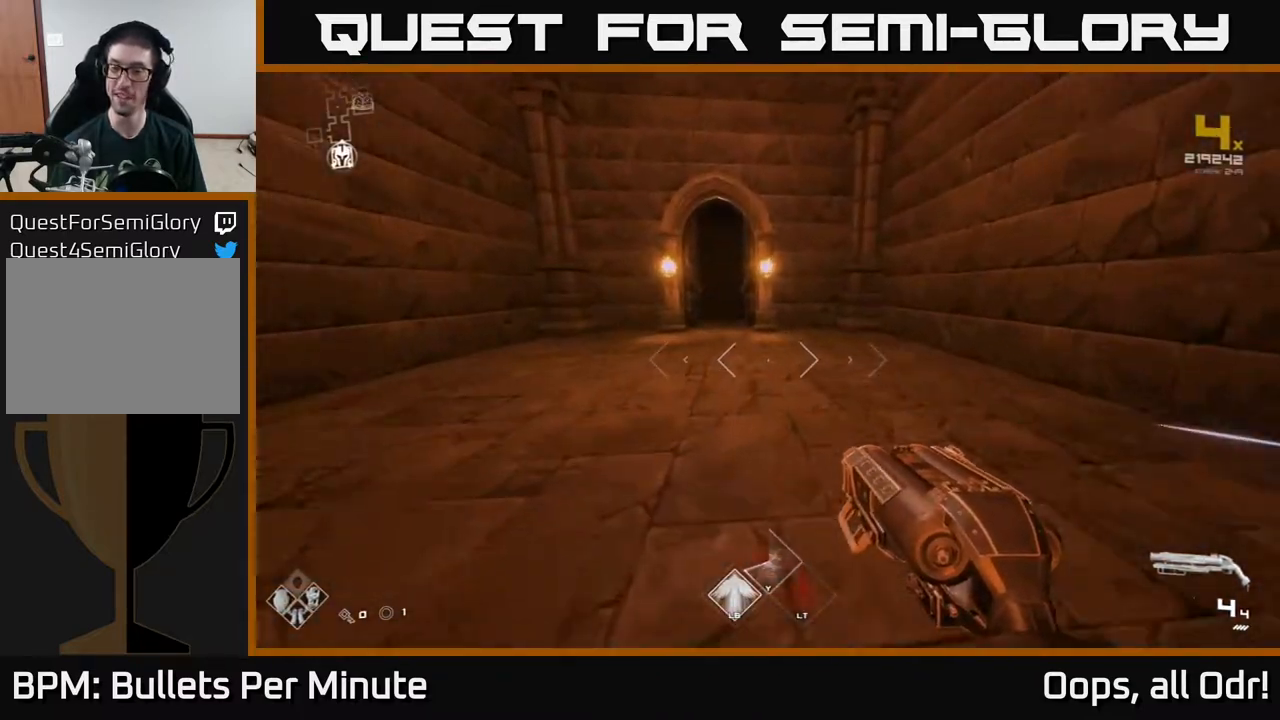
{"buttons": ["L1"], "left_stick": "up", "right_stick": "center", "events": [[33, "left_stick", "up-left"], [200, "left_stick", "up"]]}
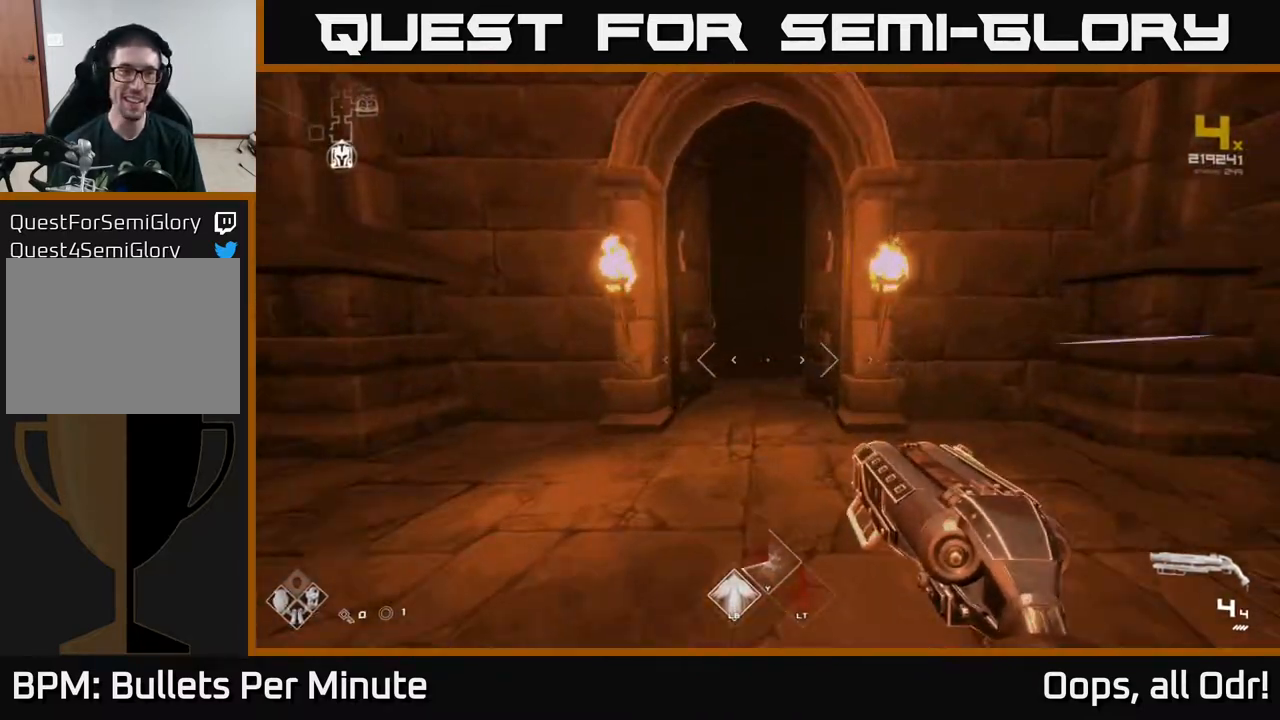
{"buttons": ["L1"], "left_stick": "up", "right_stick": "center", "events": []}
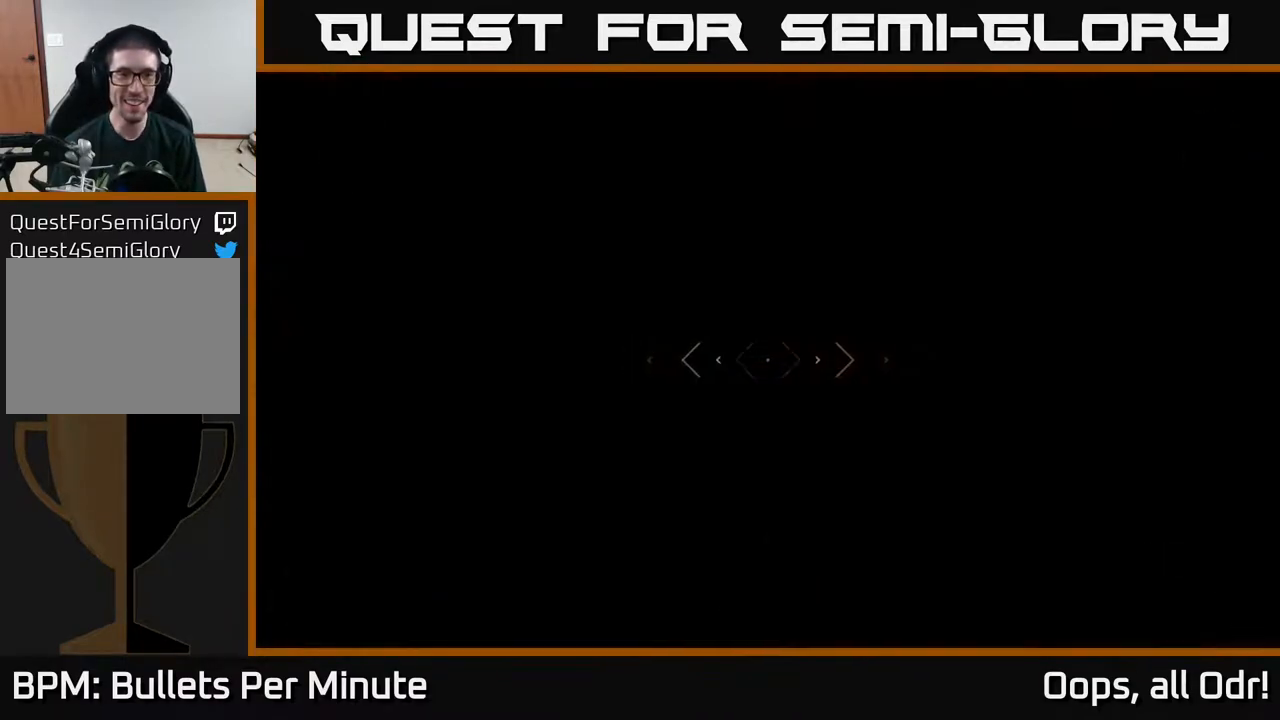
{"buttons": ["L1"], "left_stick": "up", "right_stick": "center", "events": []}
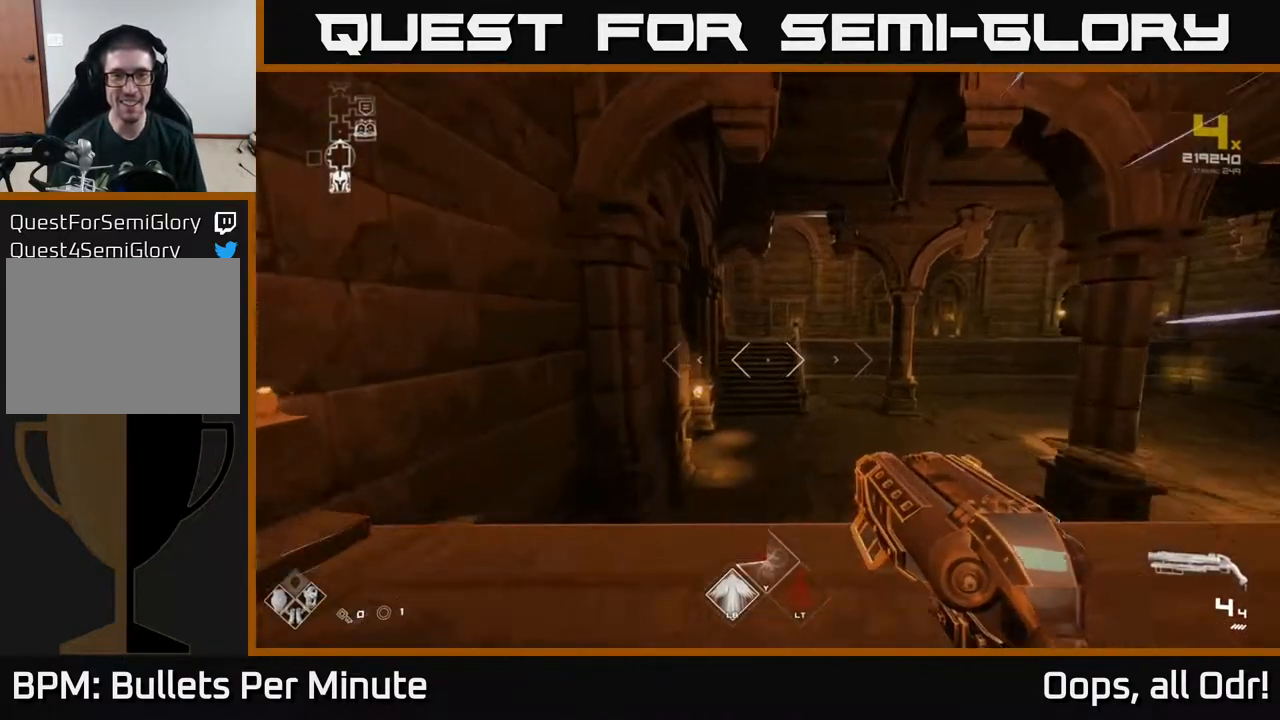
{"buttons": ["L1"], "left_stick": "up", "right_stick": "center", "events": []}
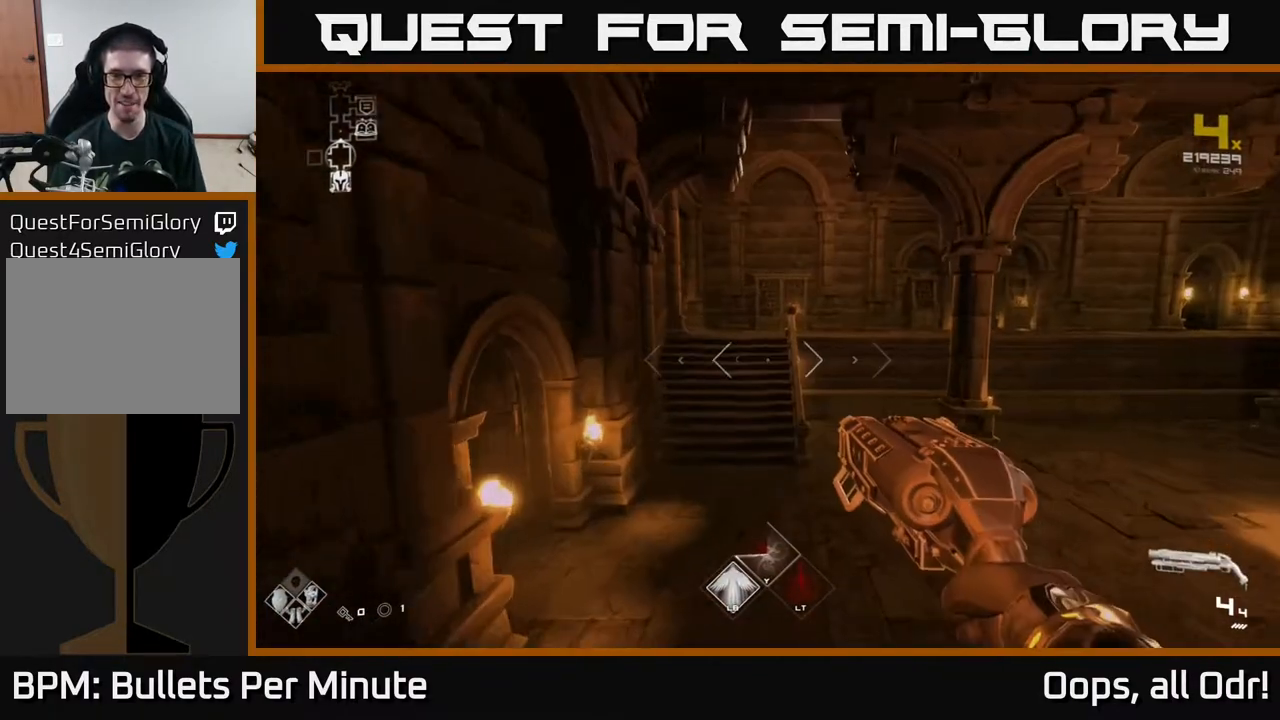
{"buttons": ["L1"], "left_stick": "up-left", "right_stick": "left", "events": [[200, "right_stick", "left"], [483, "left_stick", "up-left"]]}
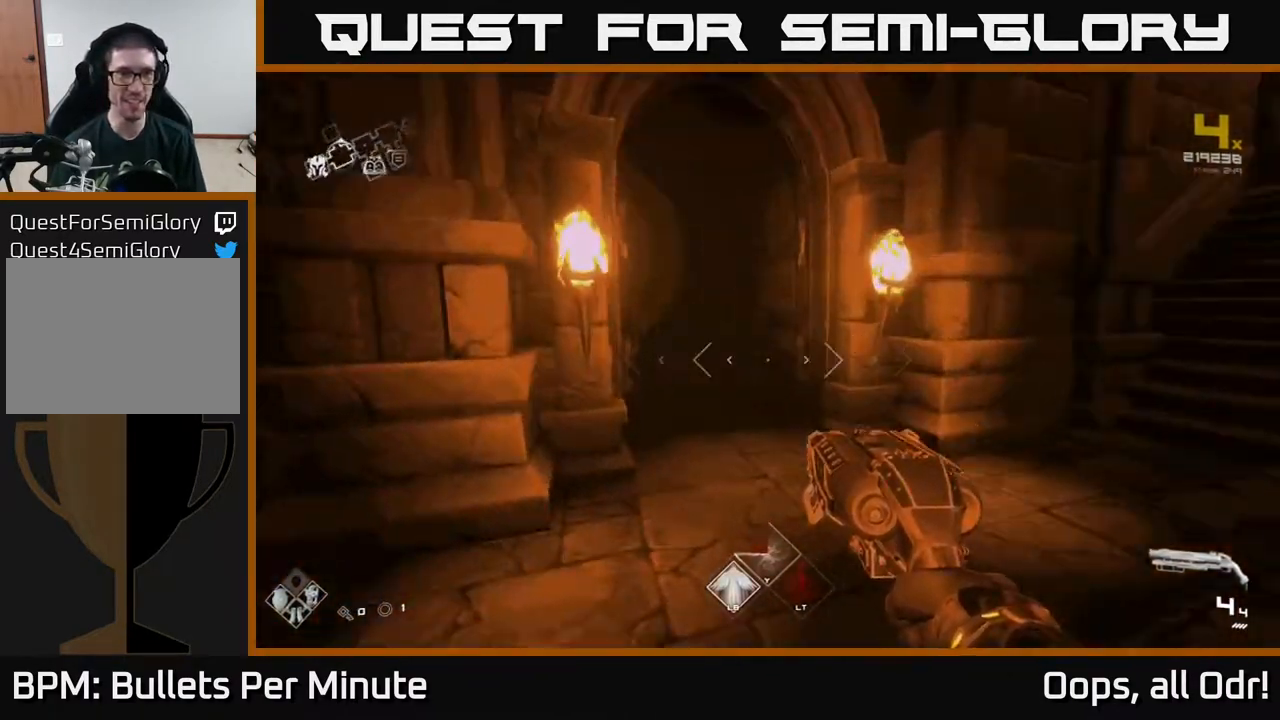
{"buttons": ["L1"], "left_stick": "up", "right_stick": "center", "events": [[83, "left_stick", "up"], [117, "right_stick", "center"], [450, "right_stick", "up-left"], [500, "right_stick", "center"]]}
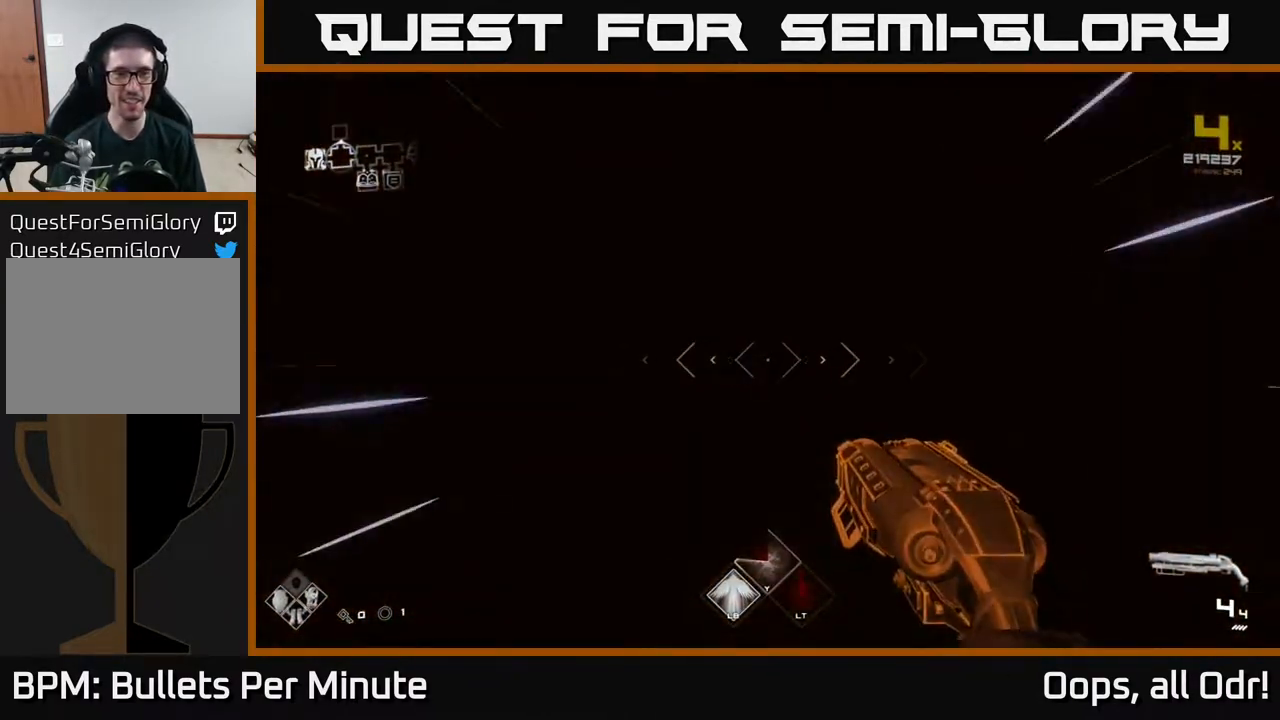
{"buttons": [], "left_stick": "up", "right_stick": "center", "events": [[200, "L1", "up"]]}
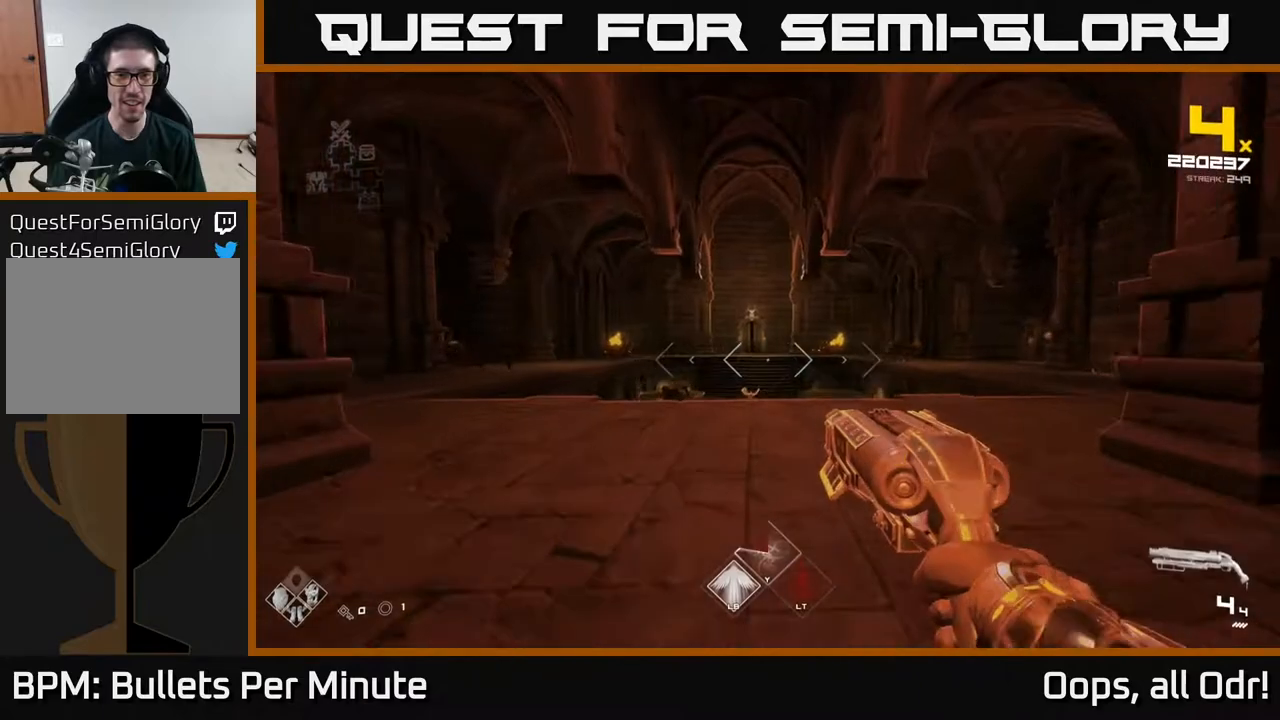
{"buttons": [], "left_stick": "up-left", "right_stick": "left", "events": [[467, "left_stick", "up-left"], [467, "right_stick", "left"]]}
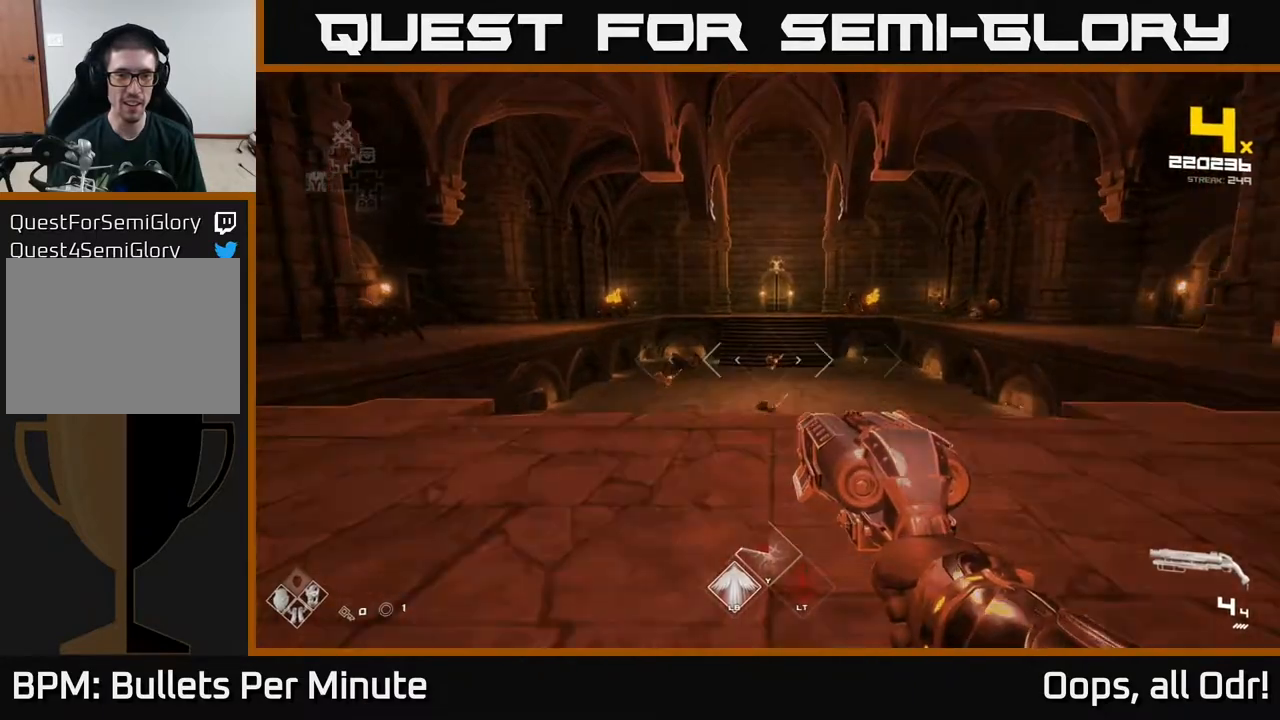
{"buttons": [], "left_stick": "center", "right_stick": "center", "events": [[117, "left_stick", "up"], [117, "right_stick", "center"], [300, "R2", "down"], [317, "left_stick", "center"], [367, "R2", "up"]]}
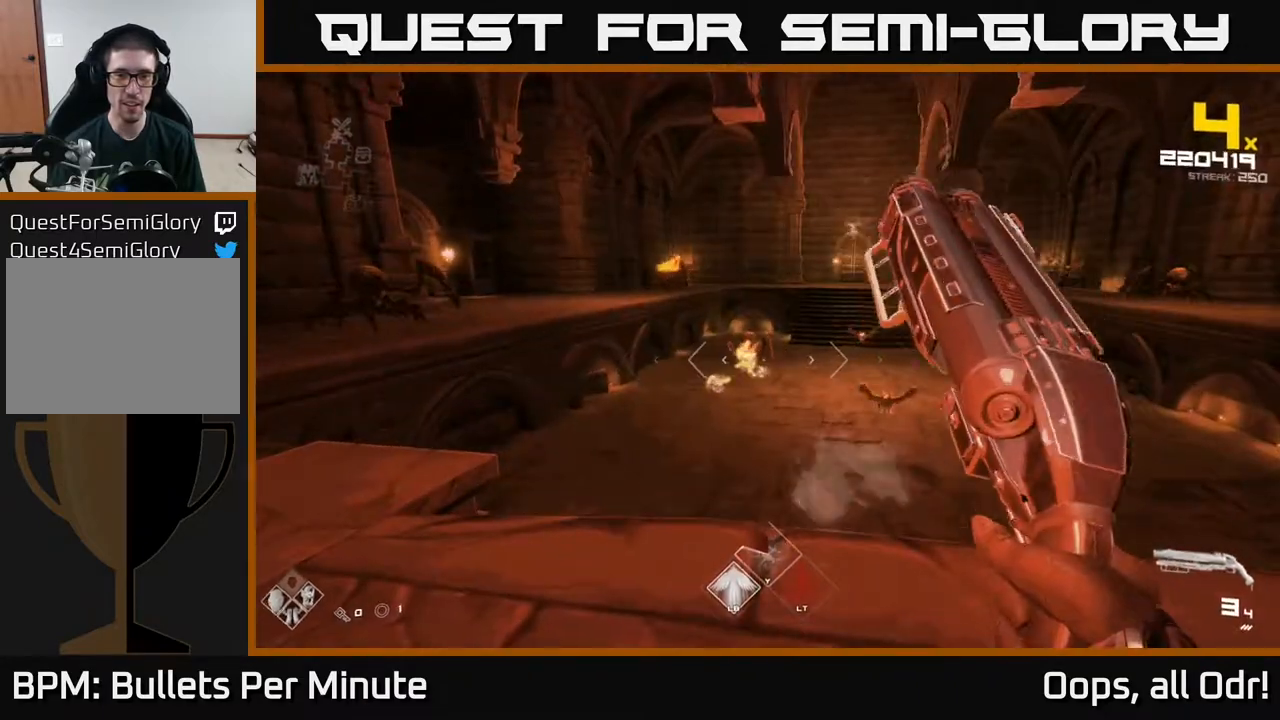
{"buttons": ["R2"], "left_stick": "center", "right_stick": "center", "events": [[100, "R2", "down"], [200, "R2", "up"], [250, "left_stick", "right"], [250, "right_stick", "right"], [383, "left_stick", "center"], [400, "right_stick", "center"], [467, "R2", "down"]]}
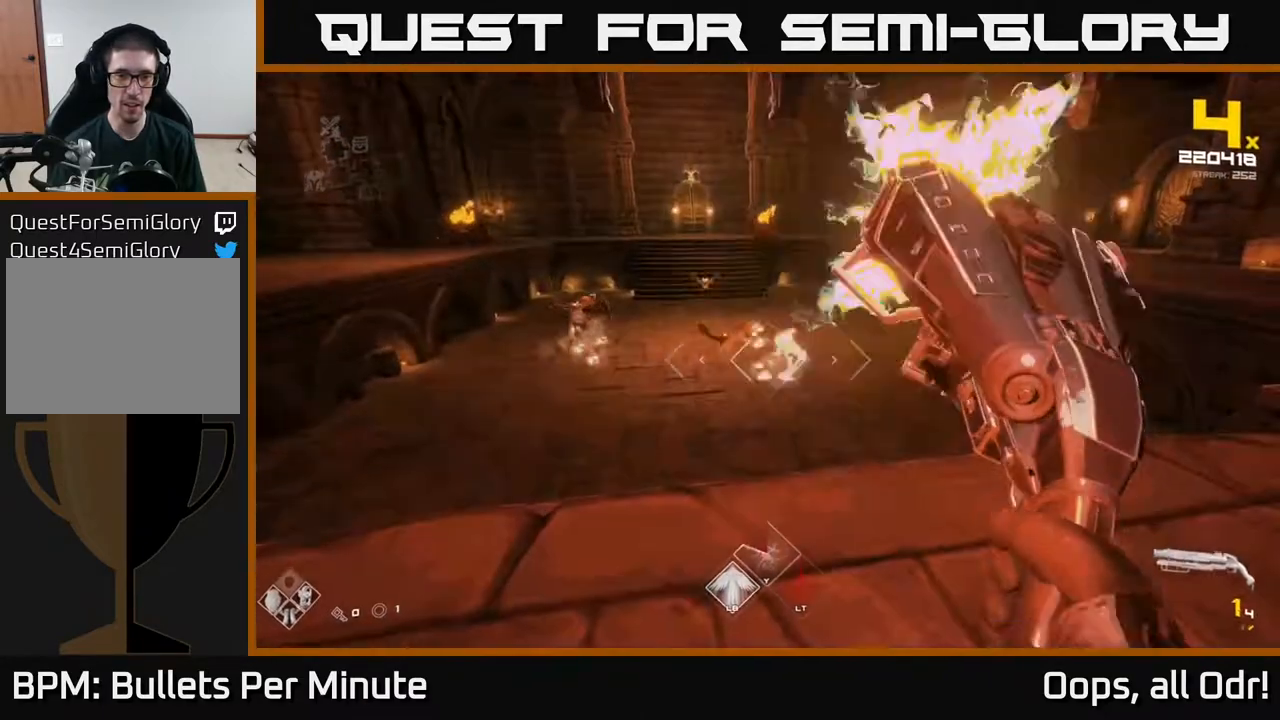
{"buttons": [], "left_stick": "down", "right_stick": "right", "events": [[67, "R2", "up"], [233, "left_stick", "down"], [267, "right_stick", "left"], [333, "R2", "down"], [333, "left_stick", "center"], [350, "right_stick", "center"], [417, "R2", "up"], [500, "left_stick", "down"], [500, "right_stick", "right"]]}
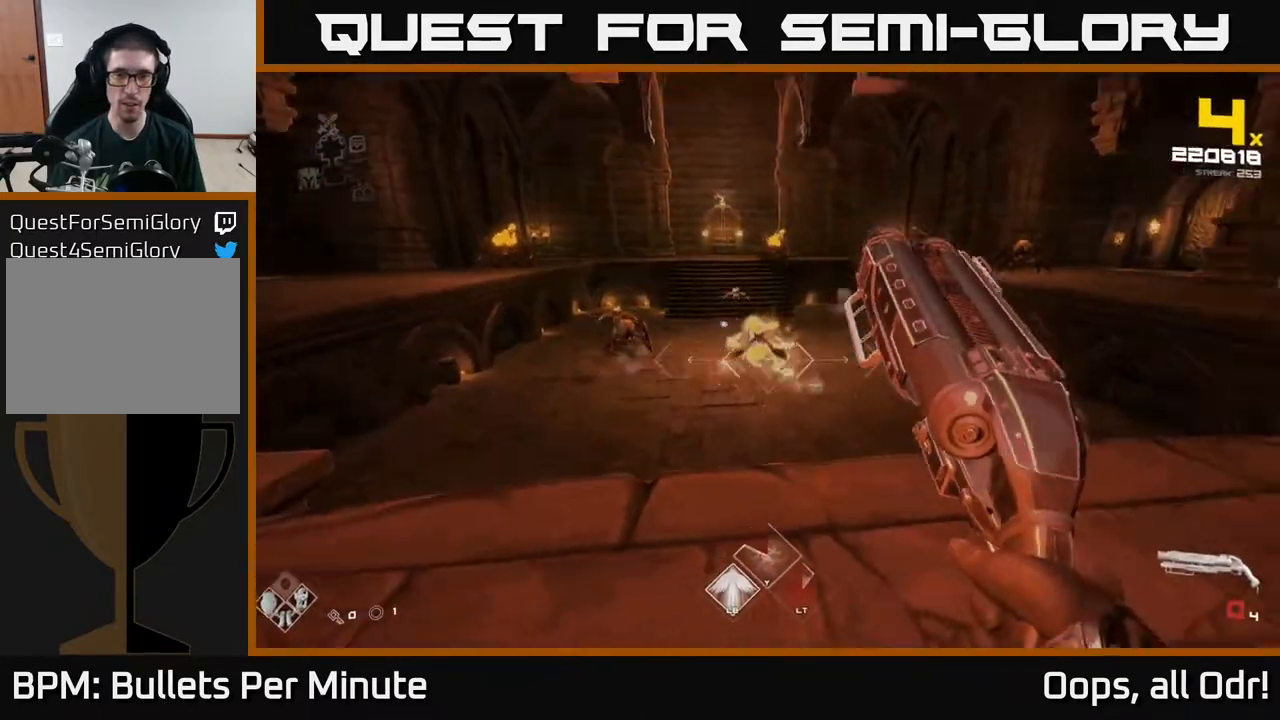
{"buttons": ["R1"], "left_stick": "up-right", "right_stick": "center", "events": [[167, "R1", "down"], [200, "left_stick", "down-right"], [300, "R1", "up"], [300, "right_stick", "center"], [400, "left_stick", "up-right"], [467, "R1", "down"]]}
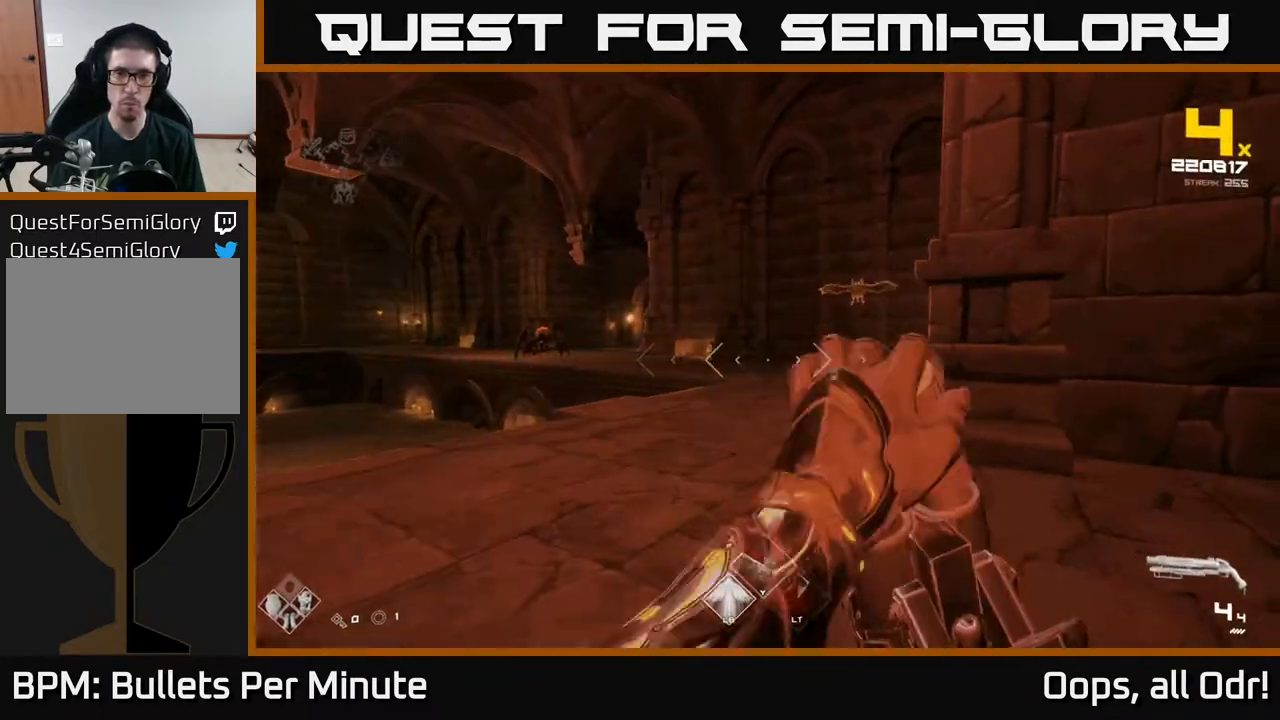
{"buttons": [], "left_stick": "left", "right_stick": "center", "events": [[100, "R1", "up"], [100, "left_stick", "up-left"], [200, "right_stick", "up-right"], [267, "left_stick", "center"], [267, "right_stick", "center"], [300, "R2", "down"], [400, "left_stick", "left"], [433, "R2", "up"]]}
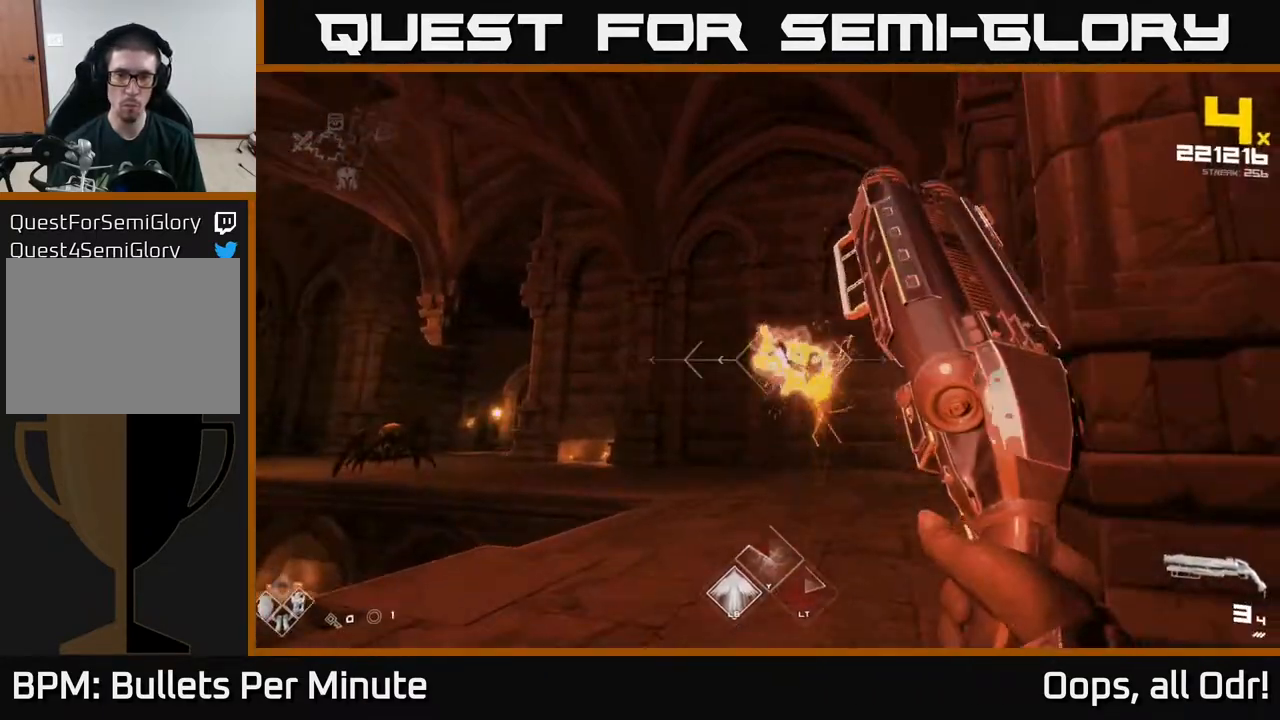
{"buttons": [], "left_stick": "up-right", "right_stick": "center", "events": [[50, "right_stick", "down-right"], [83, "left_stick", "up-left"], [167, "right_stick", "left"], [250, "left_stick", "up-right"], [417, "right_stick", "center"]]}
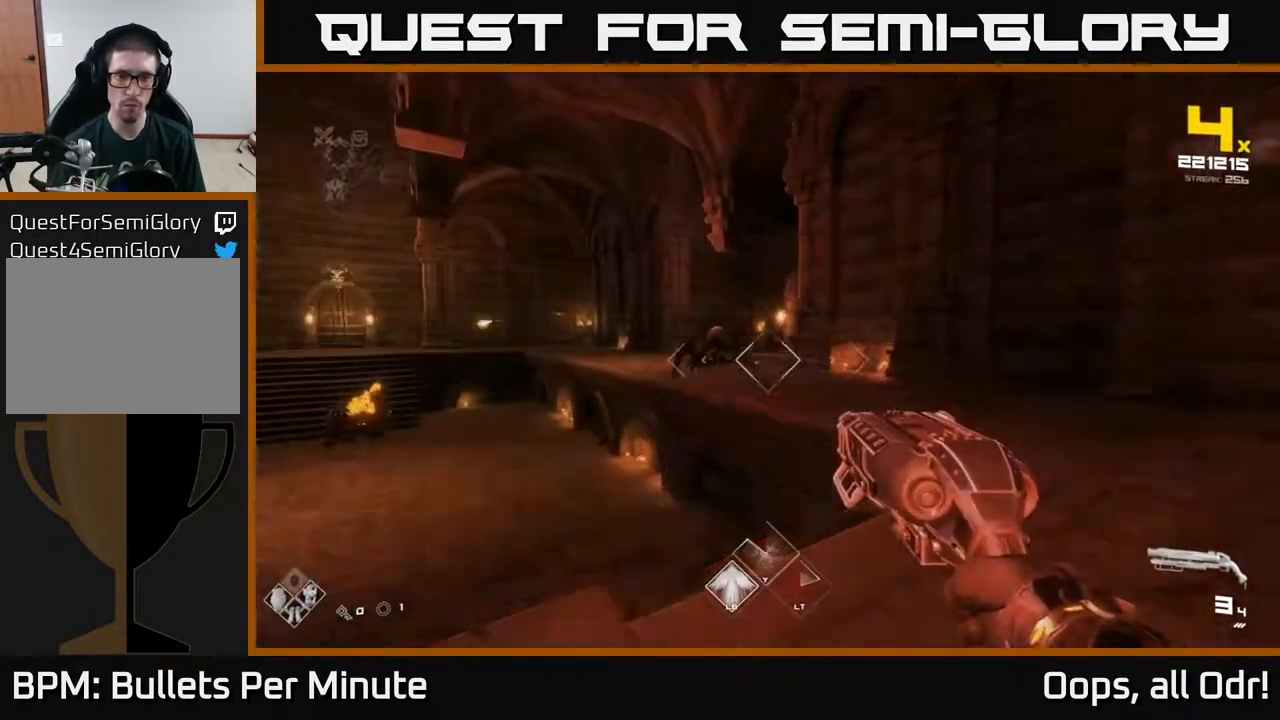
{"buttons": [], "left_stick": "right", "right_stick": "center", "events": [[33, "right_stick", "up-left"], [67, "R2", "down"], [117, "right_stick", "center"], [150, "R2", "up"], [300, "right_stick", "left"], [367, "left_stick", "right"], [400, "R2", "down"], [417, "right_stick", "center"], [483, "R2", "up"]]}
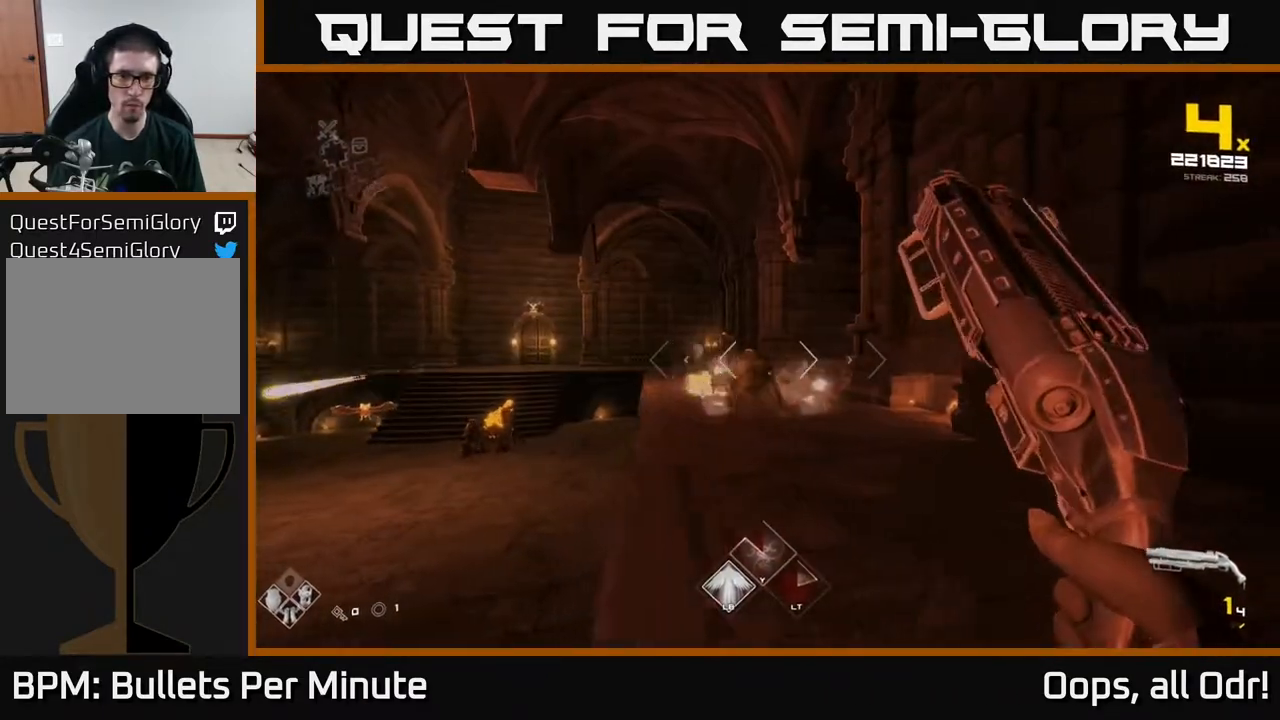
{"buttons": [], "left_stick": "up-left", "right_stick": "center", "events": [[117, "right_stick", "left"], [233, "R2", "down"], [250, "right_stick", "center"], [300, "R2", "up"], [400, "left_stick", "up-left"]]}
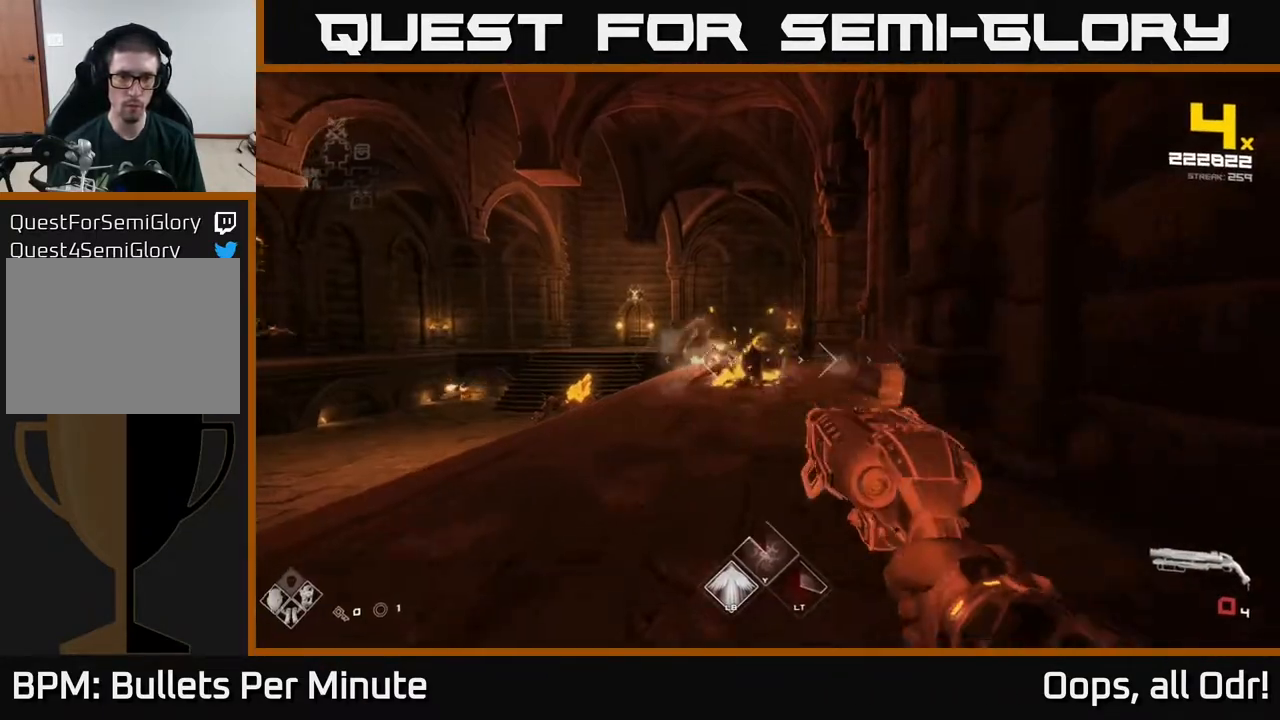
{"buttons": [], "left_stick": "up", "right_stick": "center", "events": [[17, "left_stick", "up"], [33, "R1", "down"], [150, "R1", "up"], [333, "R1", "down"], [483, "R1", "up"]]}